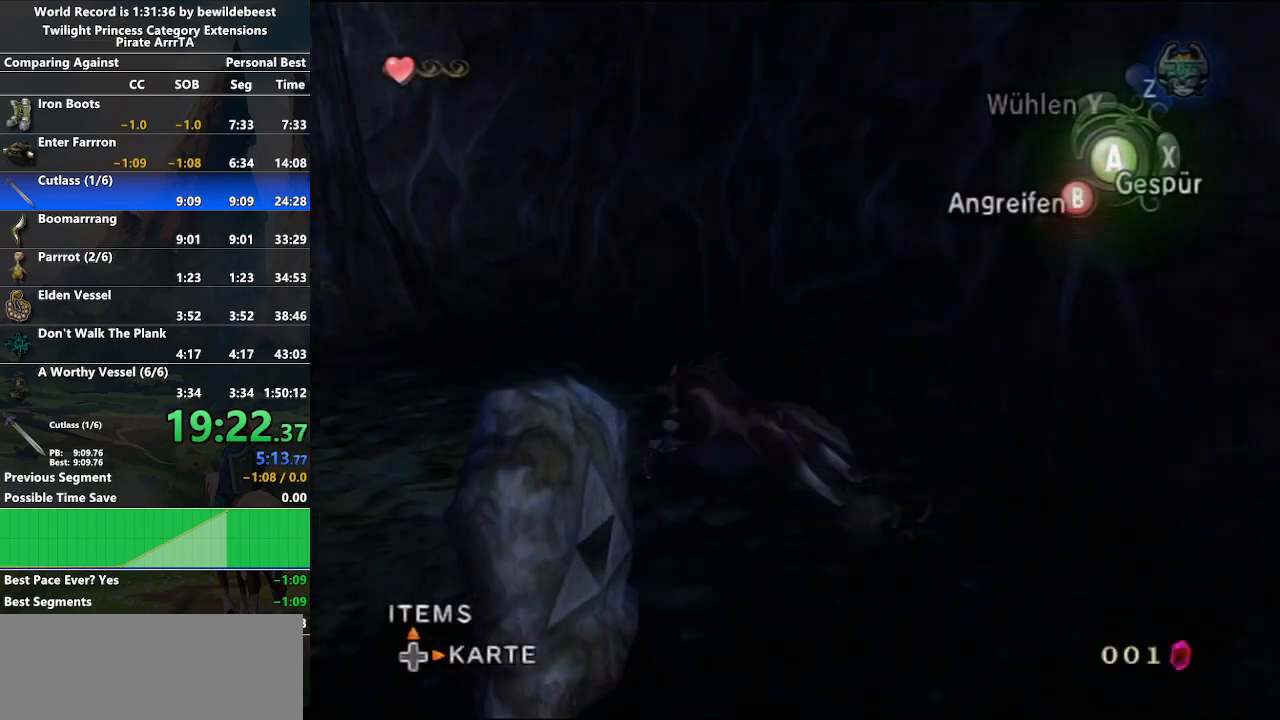
Gameplay with a controller (Nintendo layout); each line is a JSON object with the inputs held at the frame after it. "events" lists button and stick changes between this image and that frame as [ms after this image, input, new state], when the widget could be followed in between. Not read: L3 R3.
{"buttons": [], "left_stick": "up-left", "right_stick": "center", "events": [[50, "A", "down"], [150, "A", "up"], [217, "A", "down"], [300, "A", "up"]]}
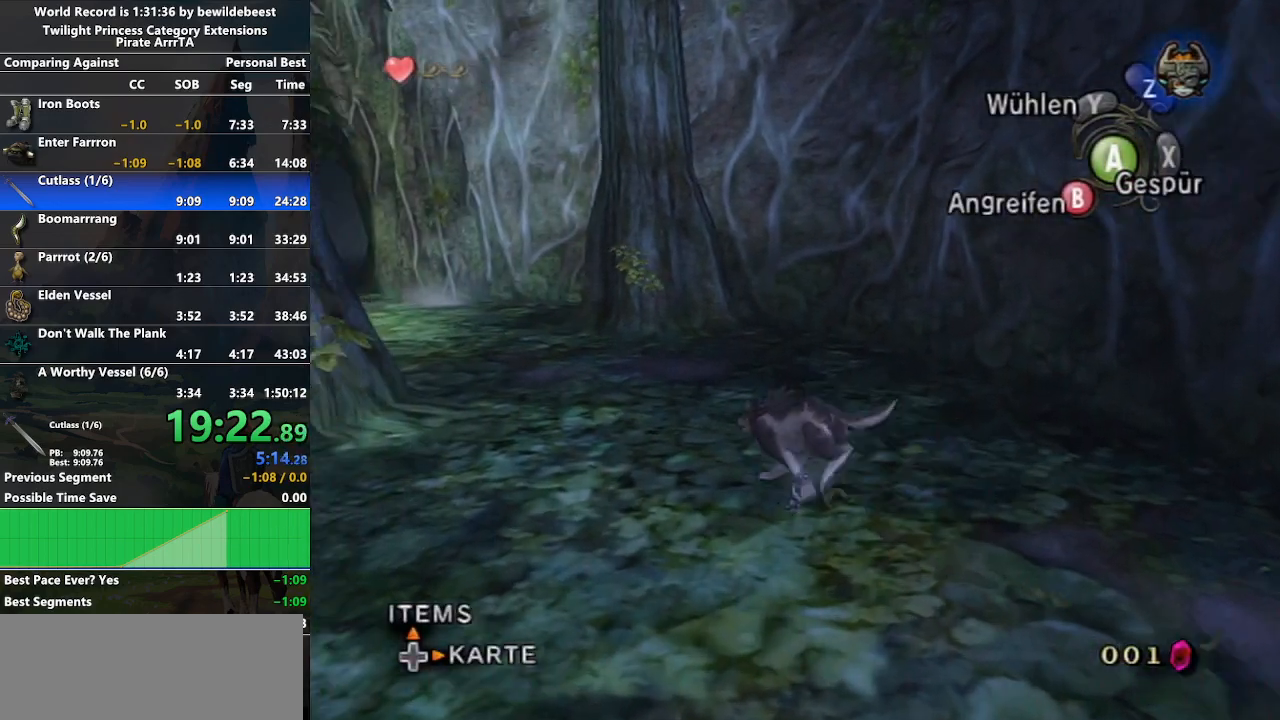
{"buttons": [], "left_stick": "up-left", "right_stick": "center", "events": []}
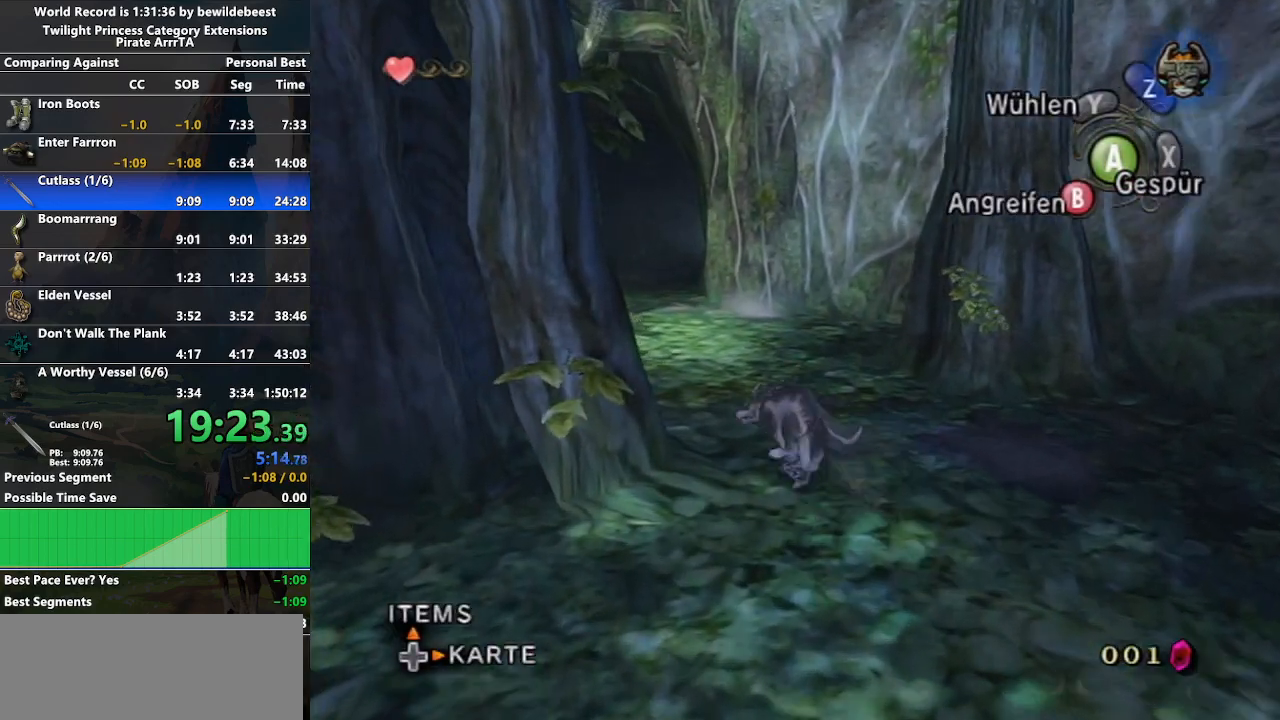
{"buttons": [], "left_stick": "up", "right_stick": "center", "events": [[33, "A", "down"], [117, "A", "up"], [200, "A", "down"], [200, "left_stick", "up"], [283, "A", "up"], [367, "A", "down"], [450, "A", "up"]]}
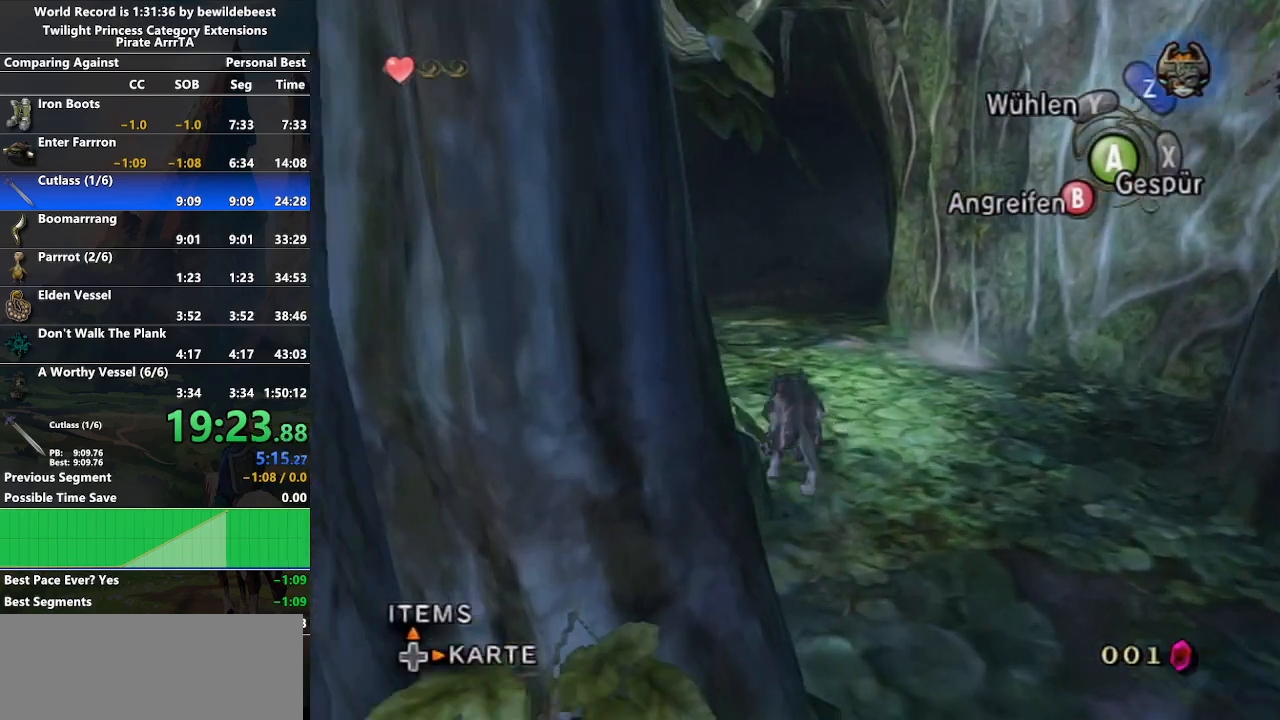
{"buttons": [], "left_stick": "up", "right_stick": "center", "events": [[17, "A", "down"], [133, "A", "up"], [200, "A", "down"], [267, "A", "up"], [383, "A", "down"], [467, "A", "up"]]}
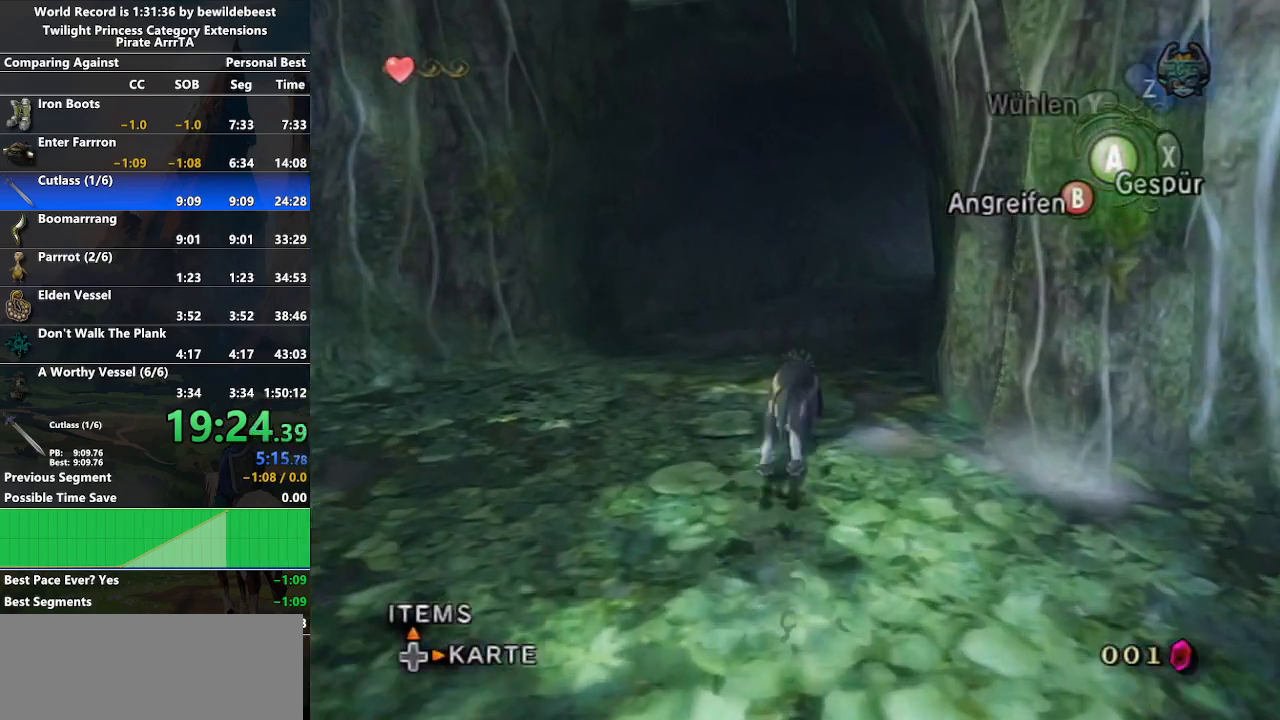
{"buttons": [], "left_stick": "up", "right_stick": "center", "events": [[17, "A", "down"], [117, "A", "up"], [200, "A", "down"], [267, "A", "up"], [367, "A", "down"], [433, "A", "up"]]}
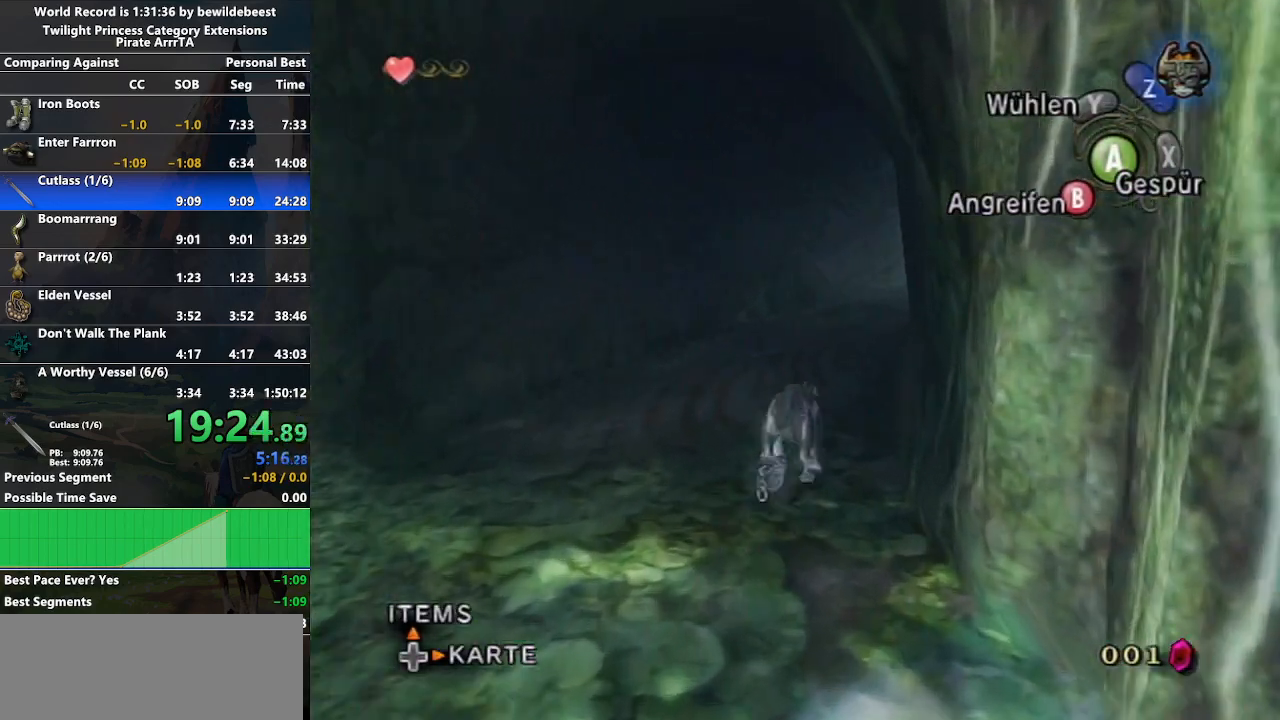
{"buttons": [], "left_stick": "up", "right_stick": "center", "events": [[17, "A", "down"], [117, "A", "up"], [167, "A", "down"], [250, "A", "up"], [400, "A", "down"], [417, "A", "up"]]}
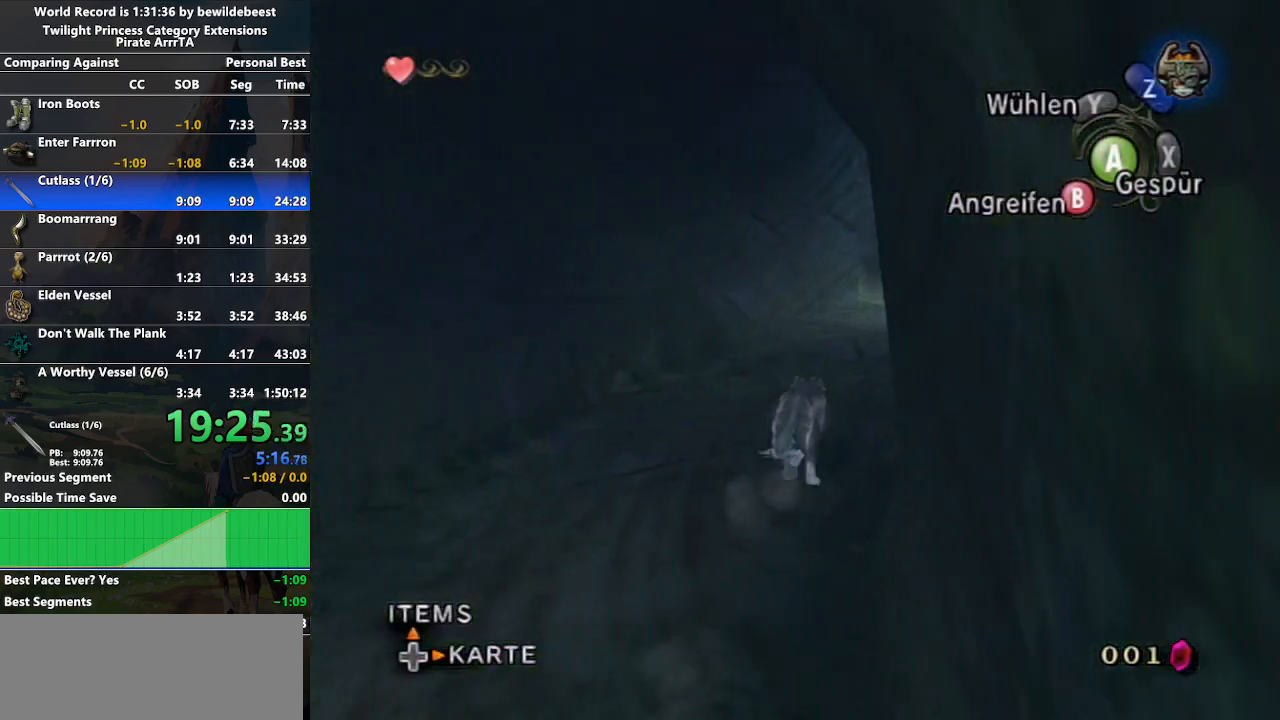
{"buttons": ["A"], "left_stick": "up", "right_stick": "center", "events": [[17, "A", "down"], [67, "A", "up"], [167, "A", "down"], [233, "A", "up"], [317, "A", "down"], [400, "A", "up"], [467, "A", "down"]]}
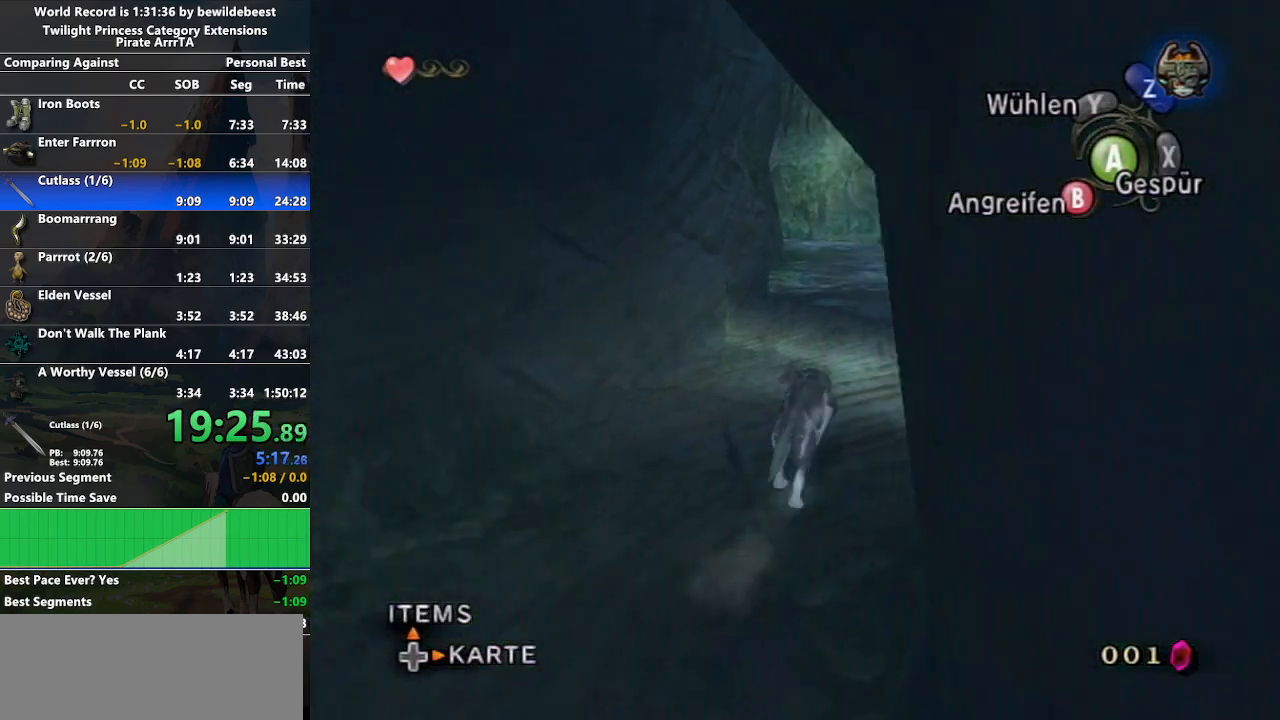
{"buttons": ["A"], "left_stick": "up", "right_stick": "center", "events": [[67, "A", "up"], [150, "A", "down"], [217, "A", "up"], [333, "A", "down"], [400, "A", "up"], [500, "A", "down"]]}
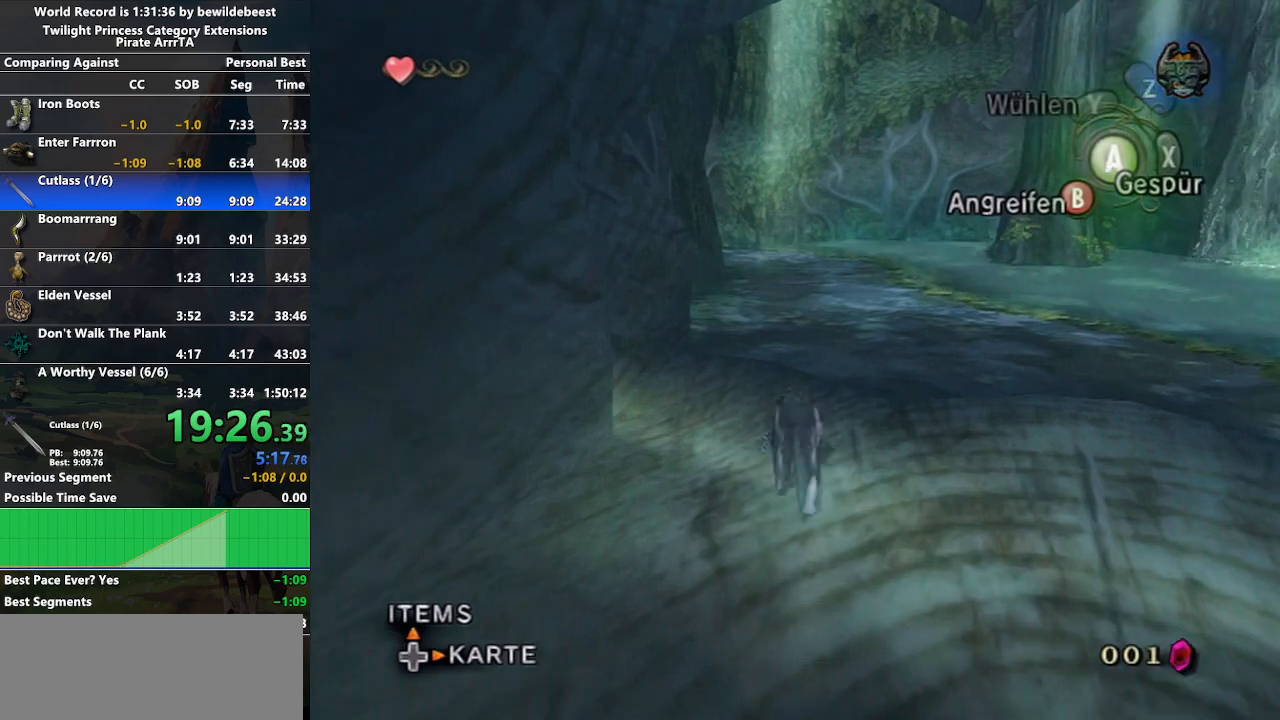
{"buttons": ["A"], "left_stick": "up", "right_stick": "center", "events": [[67, "A", "up"], [150, "A", "down"], [217, "A", "up"], [300, "A", "down"], [383, "A", "up"], [467, "A", "down"]]}
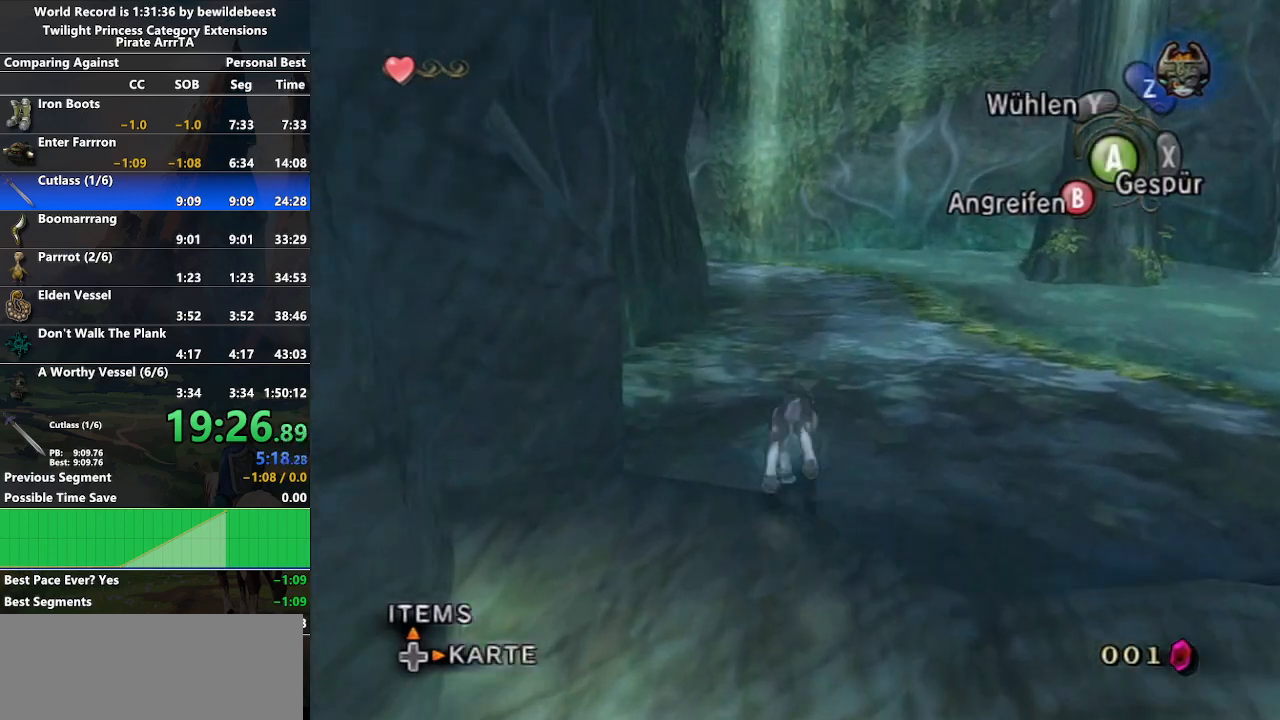
{"buttons": ["A"], "left_stick": "up", "right_stick": "center", "events": [[83, "A", "up"], [150, "A", "down"], [233, "A", "up"], [317, "A", "down"], [417, "A", "up"], [483, "A", "down"]]}
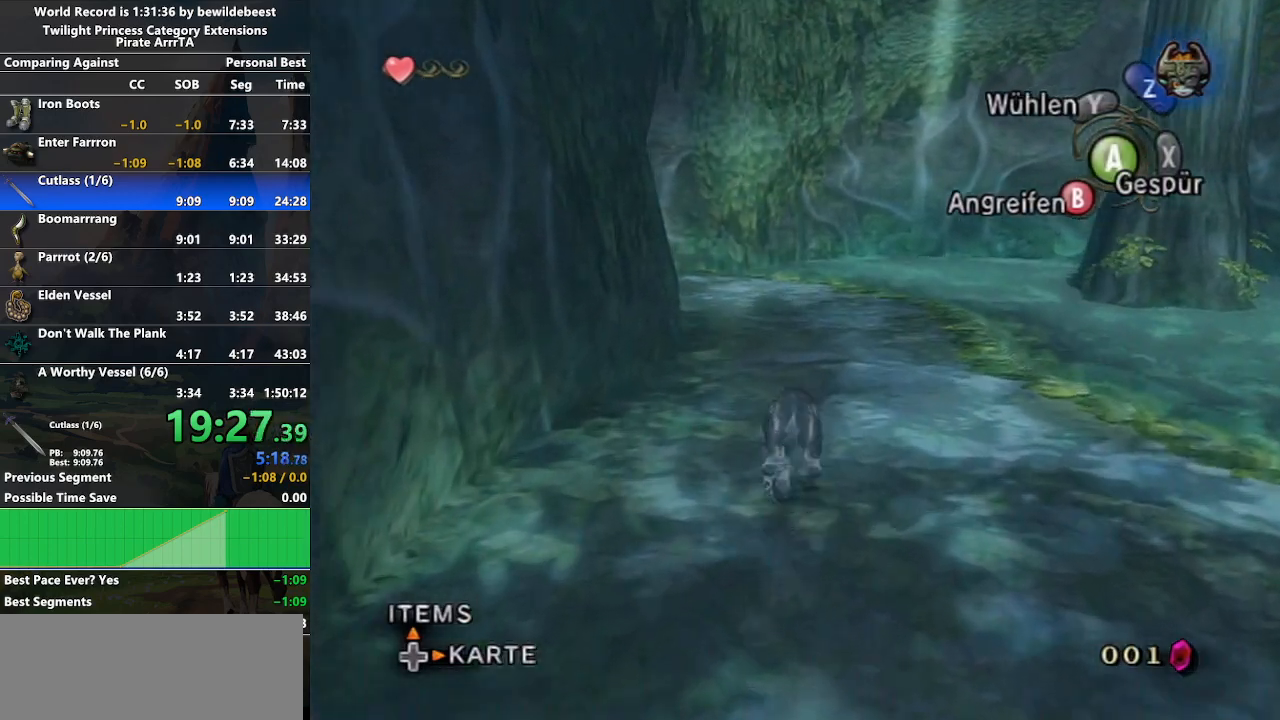
{"buttons": ["A"], "left_stick": "up-left", "right_stick": "center", "events": [[83, "A", "up"], [183, "A", "down"], [200, "left_stick", "up-left"], [250, "A", "up"], [333, "A", "down"], [433, "A", "up"], [500, "A", "down"]]}
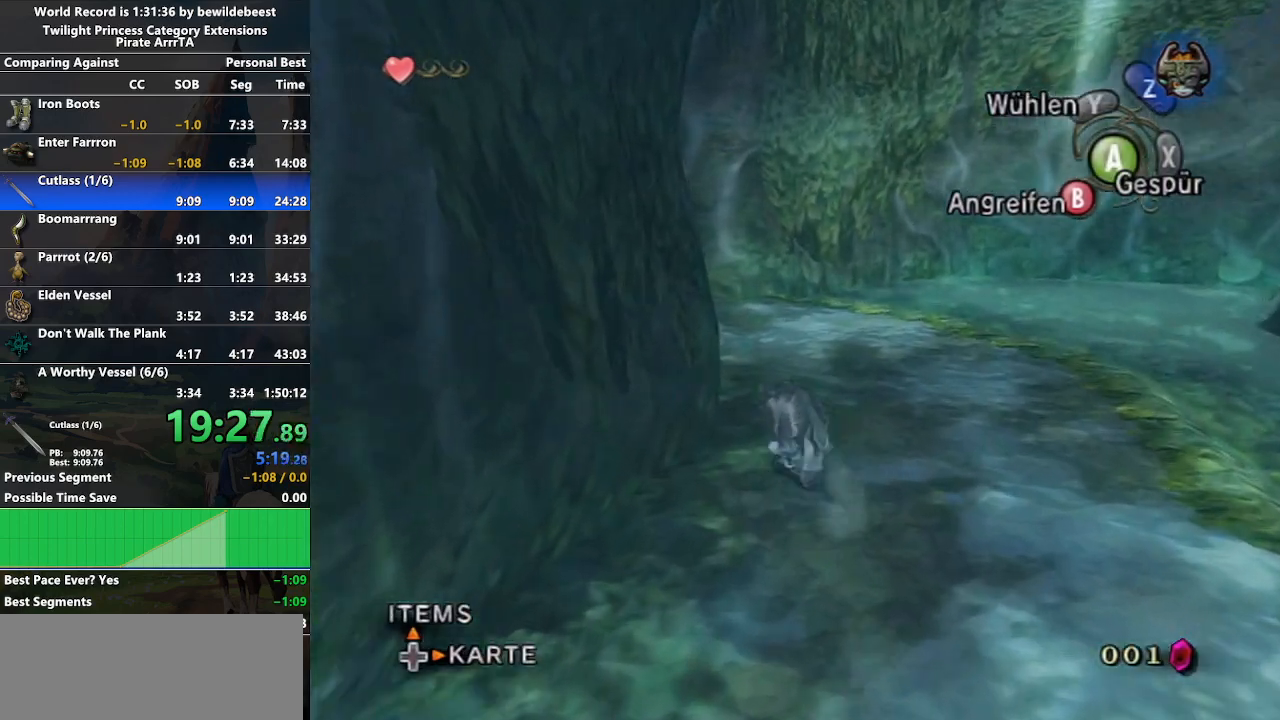
{"buttons": [], "left_stick": "up-left", "right_stick": "center", "events": [[100, "A", "up"], [183, "A", "down"], [250, "A", "up"], [350, "A", "down"], [433, "A", "up"]]}
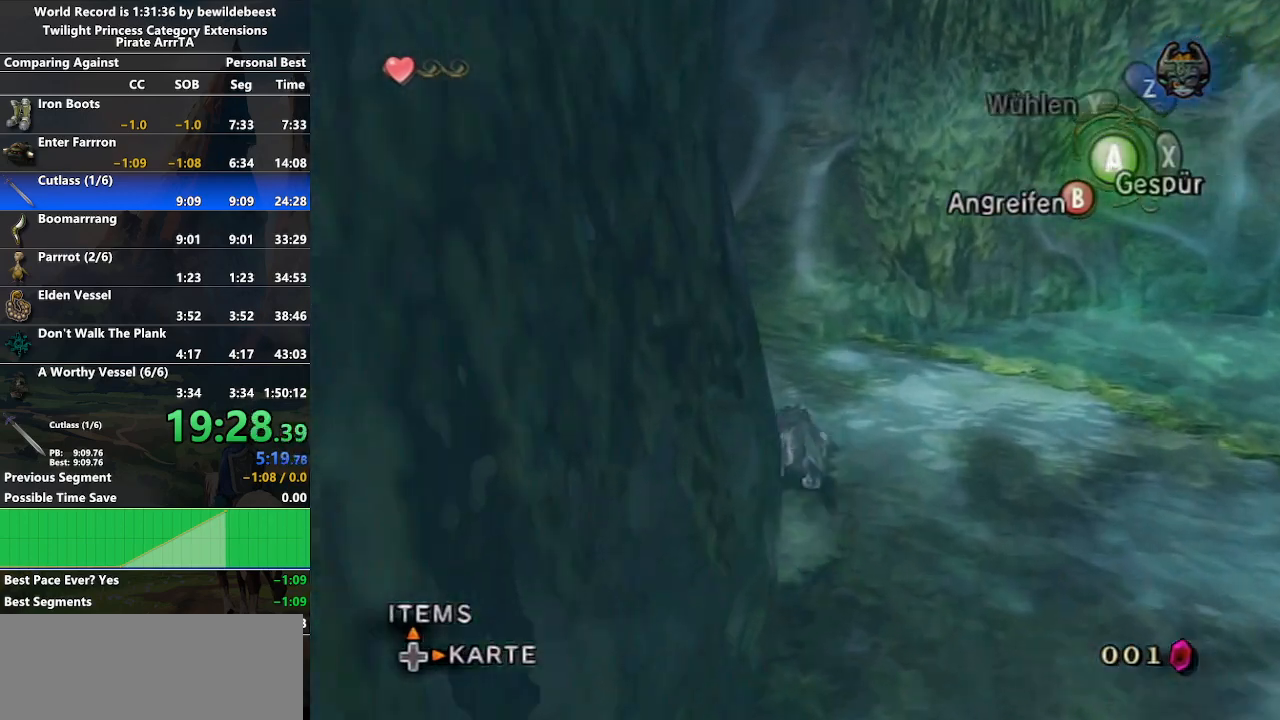
{"buttons": [], "left_stick": "up-left", "right_stick": "center", "events": [[17, "A", "down"], [100, "A", "up"], [183, "A", "down"], [250, "A", "up"], [350, "A", "down"], [433, "A", "up"]]}
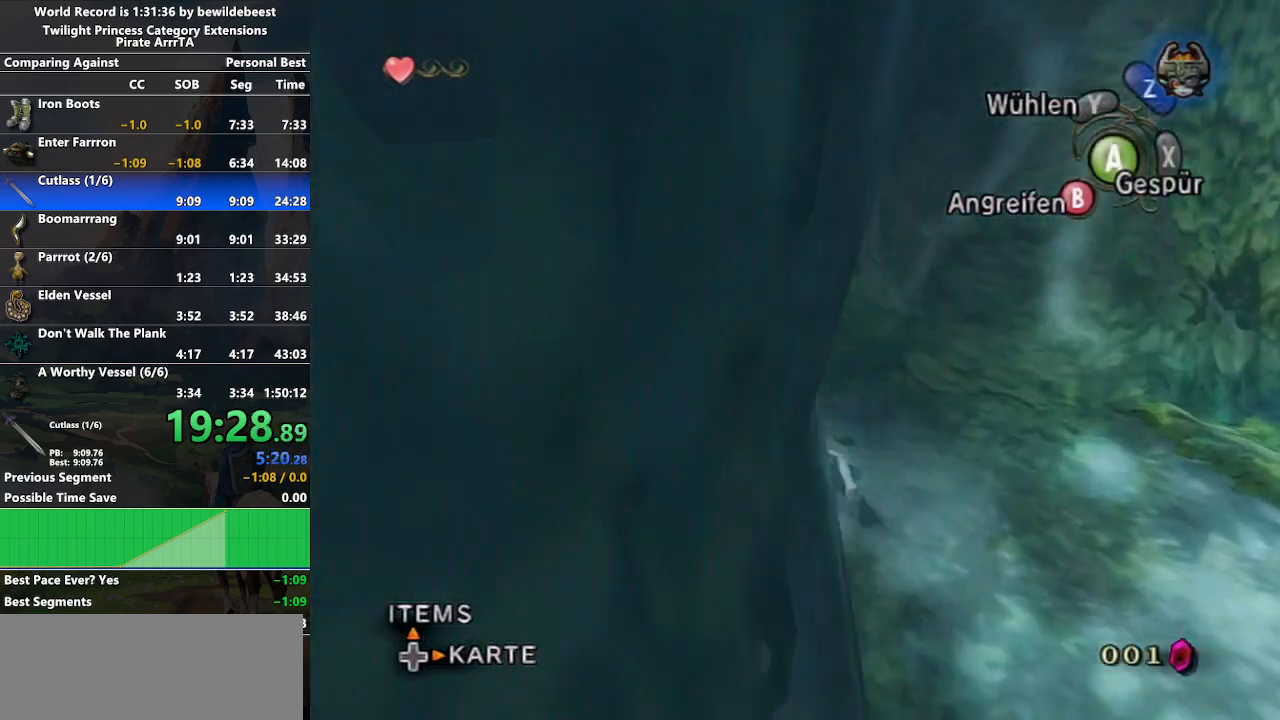
{"buttons": ["A"], "left_stick": "up", "right_stick": "center", "events": [[17, "A", "down"], [83, "A", "up"], [200, "A", "down"], [200, "left_stick", "up"], [233, "A", "up"], [333, "A", "down"], [417, "A", "up"], [500, "A", "down"]]}
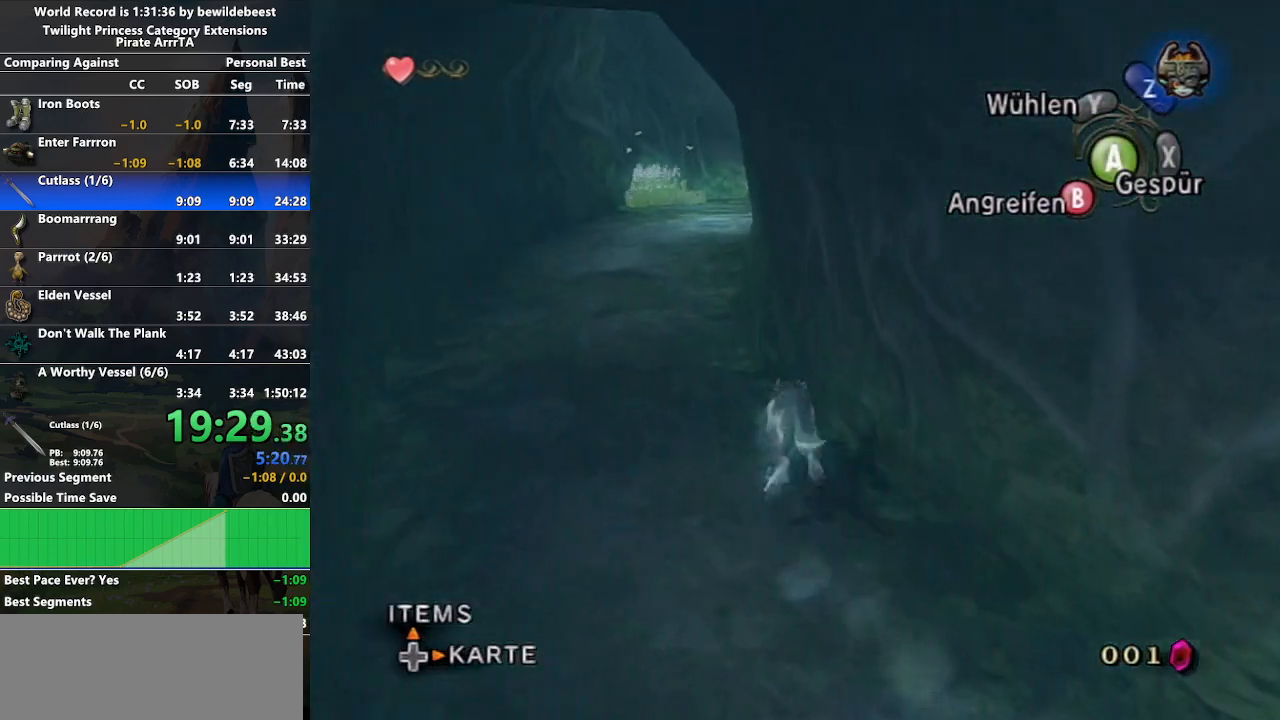
{"buttons": [], "left_stick": "up", "right_stick": "center", "events": [[67, "A", "up"], [167, "A", "down"], [233, "A", "up"], [333, "A", "down"], [417, "A", "up"]]}
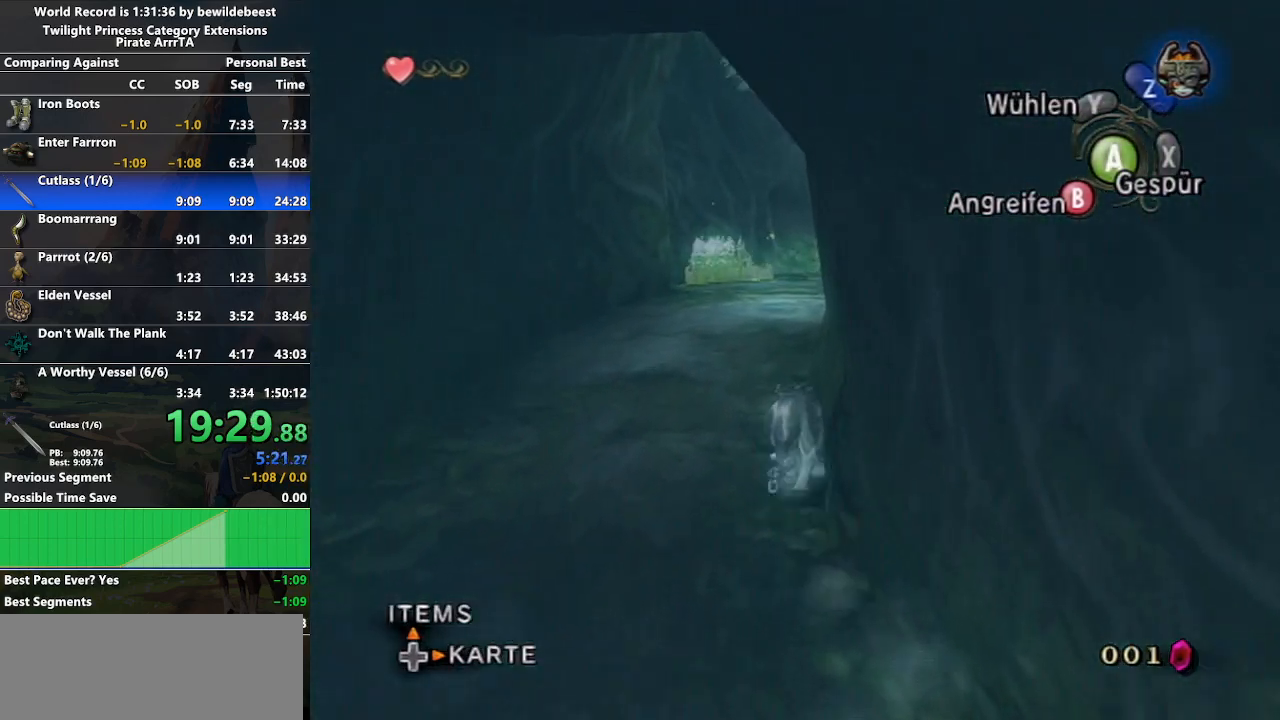
{"buttons": ["A"], "left_stick": "up", "right_stick": "center", "events": [[17, "A", "down"], [67, "A", "up"], [183, "A", "down"], [217, "A", "up"], [333, "A", "down"], [383, "A", "up"], [483, "A", "down"]]}
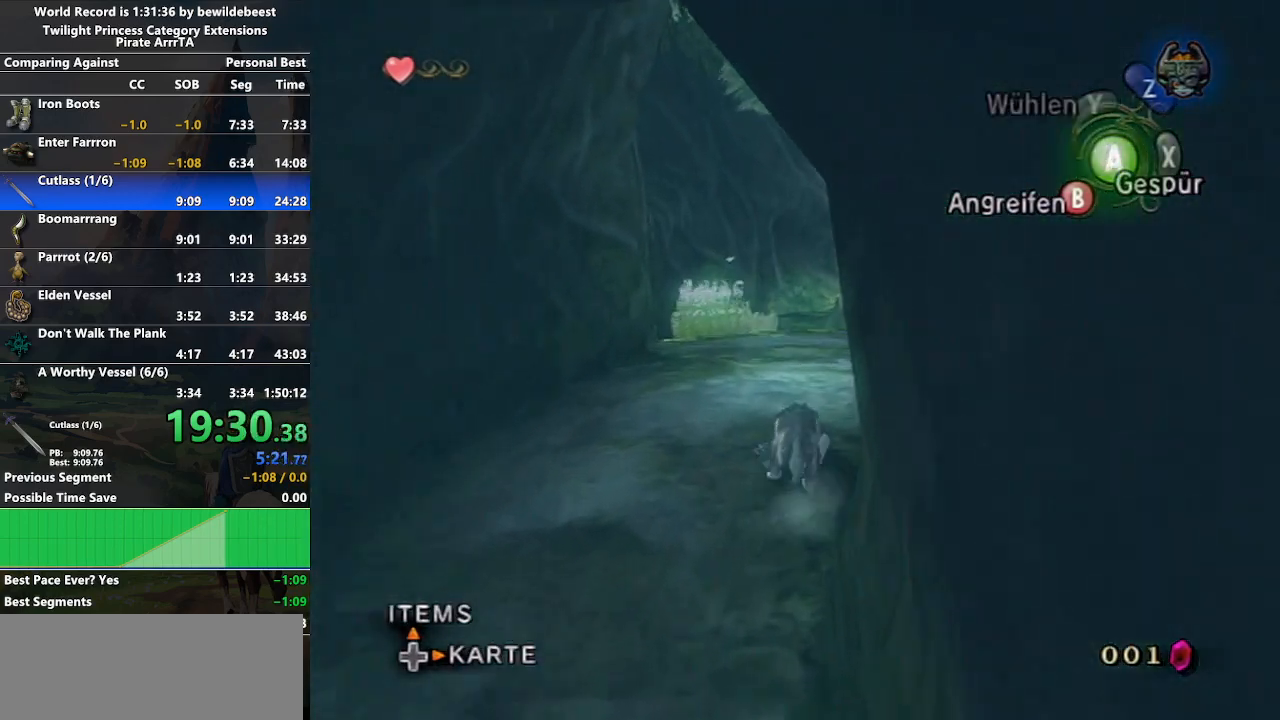
{"buttons": ["A"], "left_stick": "up-right", "right_stick": "center", "events": [[50, "A", "up"], [117, "left_stick", "up-right"], [133, "A", "down"], [217, "A", "up"], [283, "A", "down"], [383, "A", "up"], [500, "A", "down"]]}
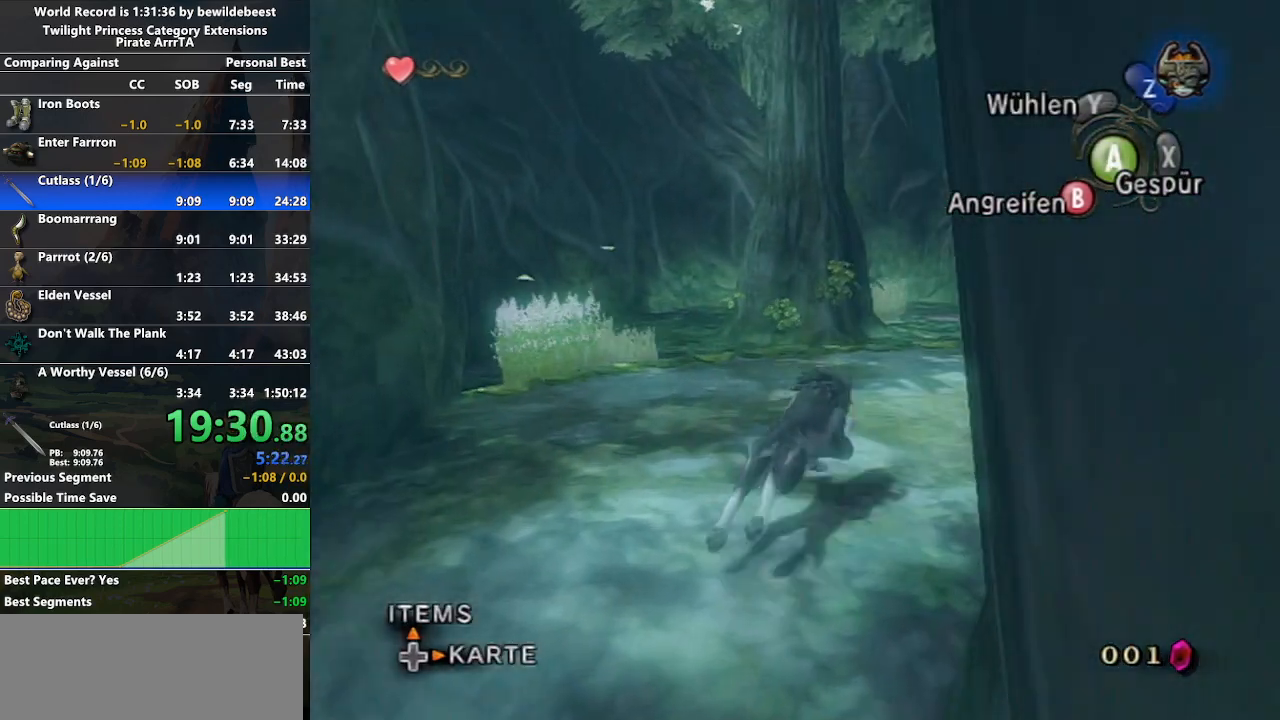
{"buttons": ["A"], "left_stick": "up-right", "right_stick": "center", "events": [[50, "A", "up"], [133, "A", "down"], [200, "A", "up"], [317, "A", "down"], [400, "A", "up"], [500, "A", "down"]]}
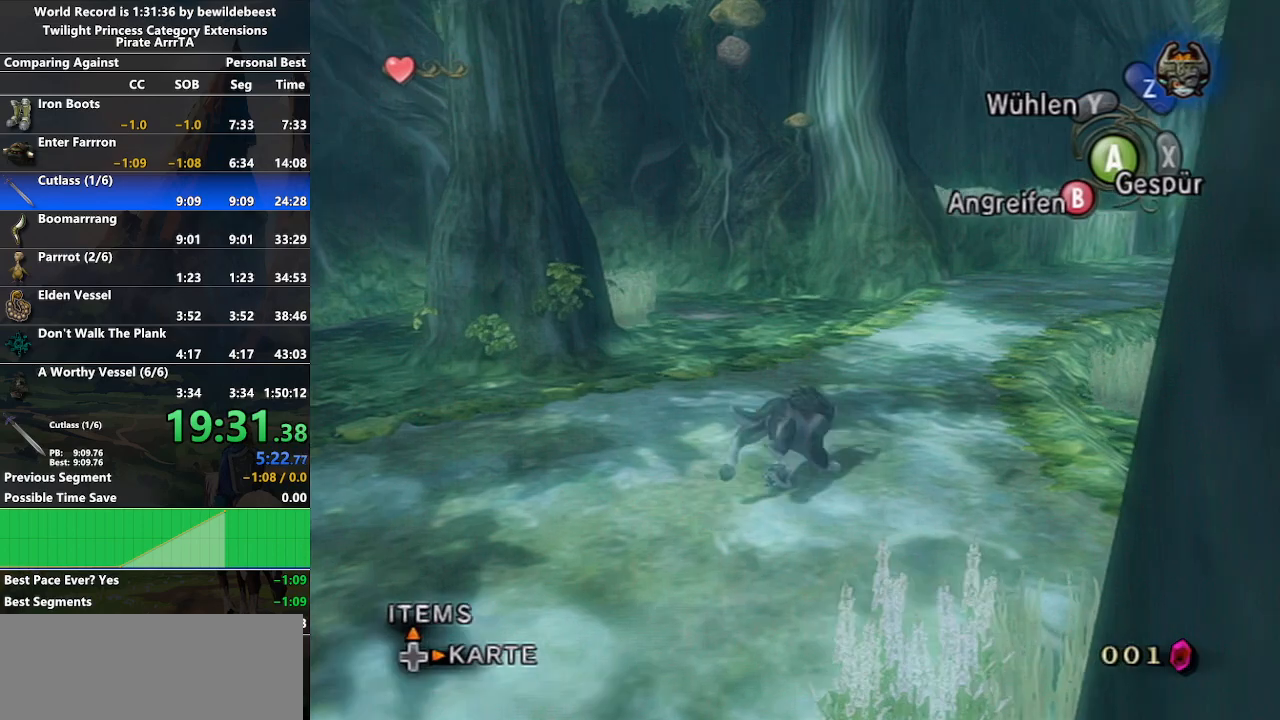
{"buttons": ["A"], "left_stick": "up", "right_stick": "center", "events": [[67, "A", "up"], [167, "A", "down"], [217, "left_stick", "up"], [267, "A", "up"], [333, "A", "down"], [400, "A", "up"], [500, "A", "down"]]}
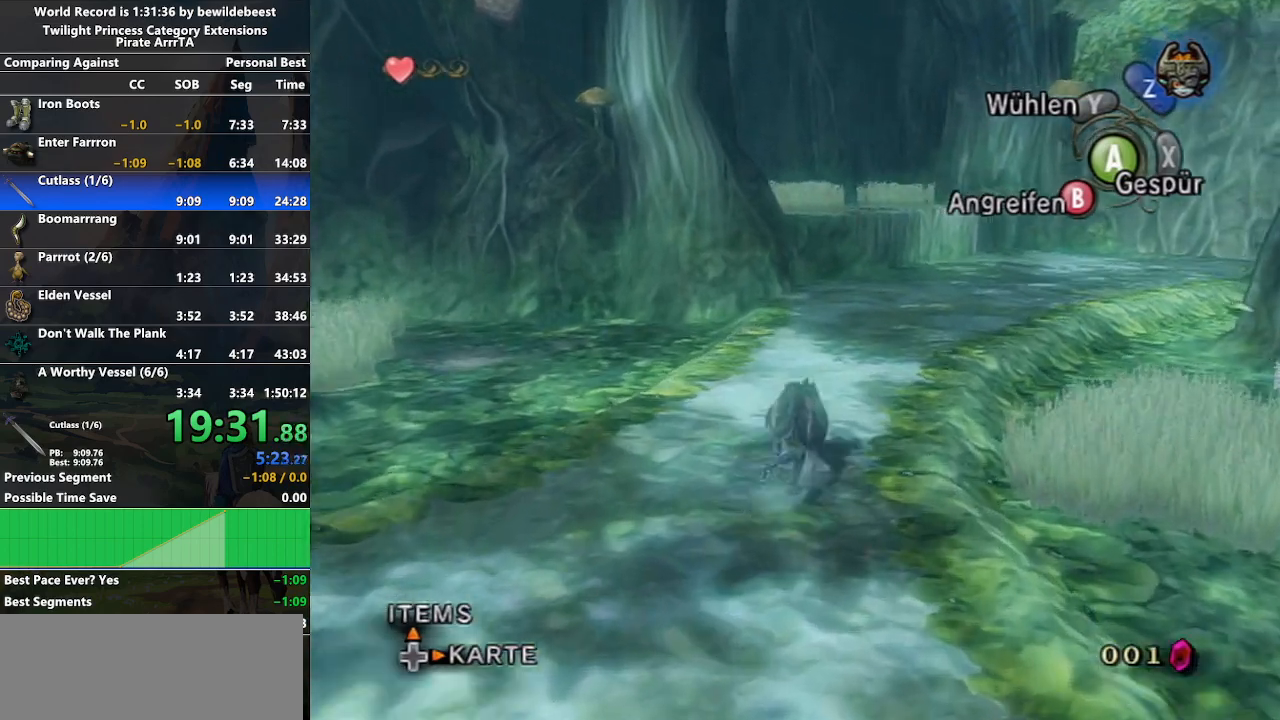
{"buttons": ["A"], "left_stick": "up", "right_stick": "center", "events": [[67, "A", "up"], [150, "A", "down"], [233, "A", "up"], [300, "A", "down"], [417, "A", "up"], [467, "A", "down"]]}
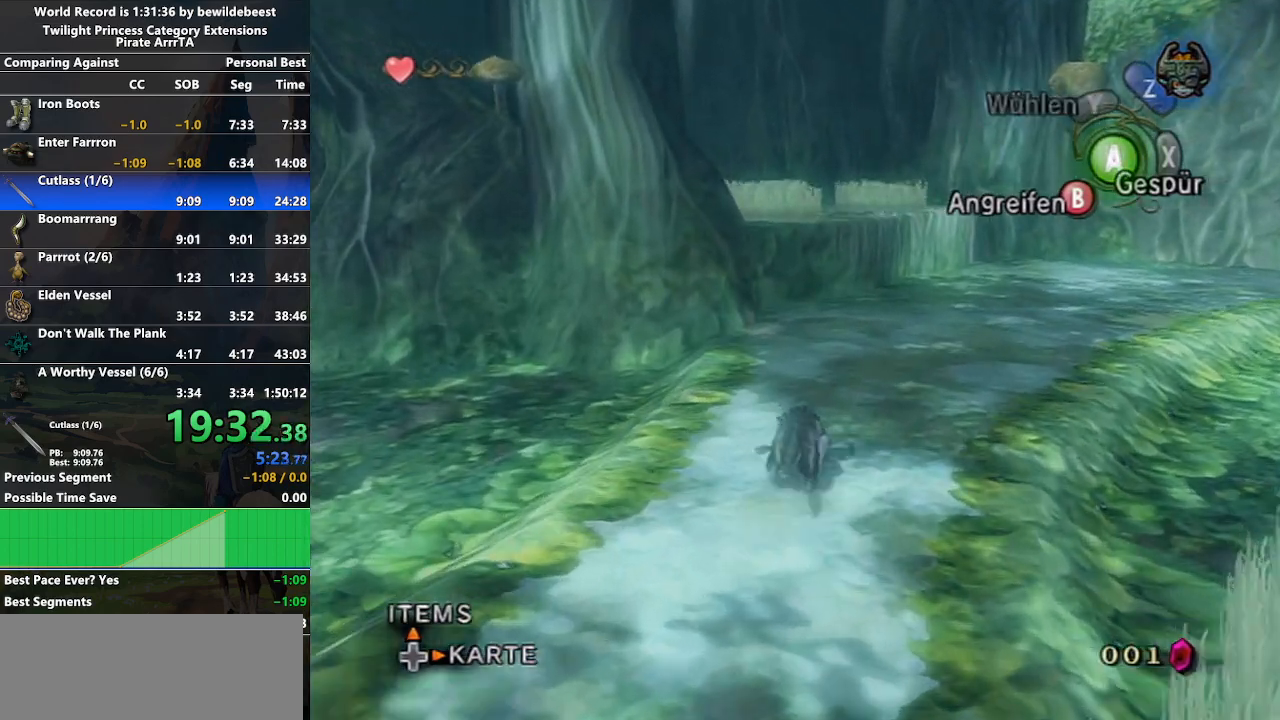
{"buttons": [], "left_stick": "up", "right_stick": "center", "events": [[50, "A", "up"], [117, "A", "down"], [217, "A", "up"], [267, "A", "down"], [350, "A", "up"]]}
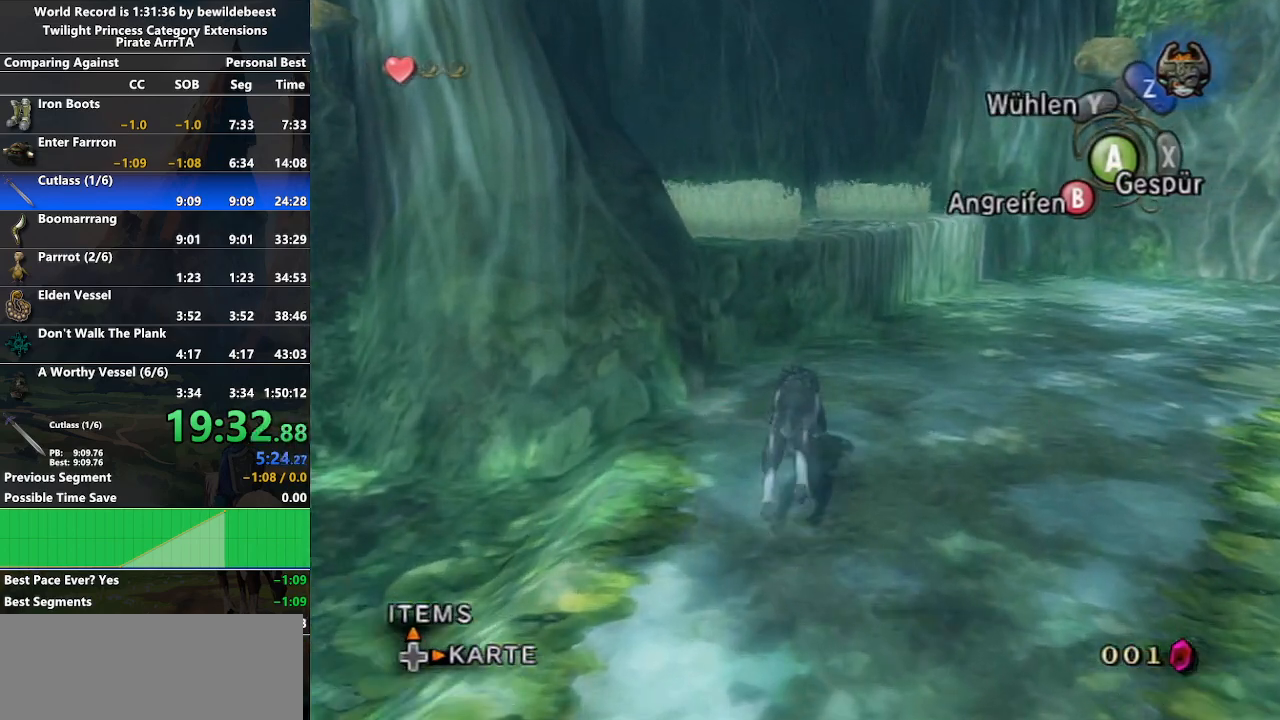
{"buttons": [], "left_stick": "up", "right_stick": "right", "events": [[317, "right_stick", "right"]]}
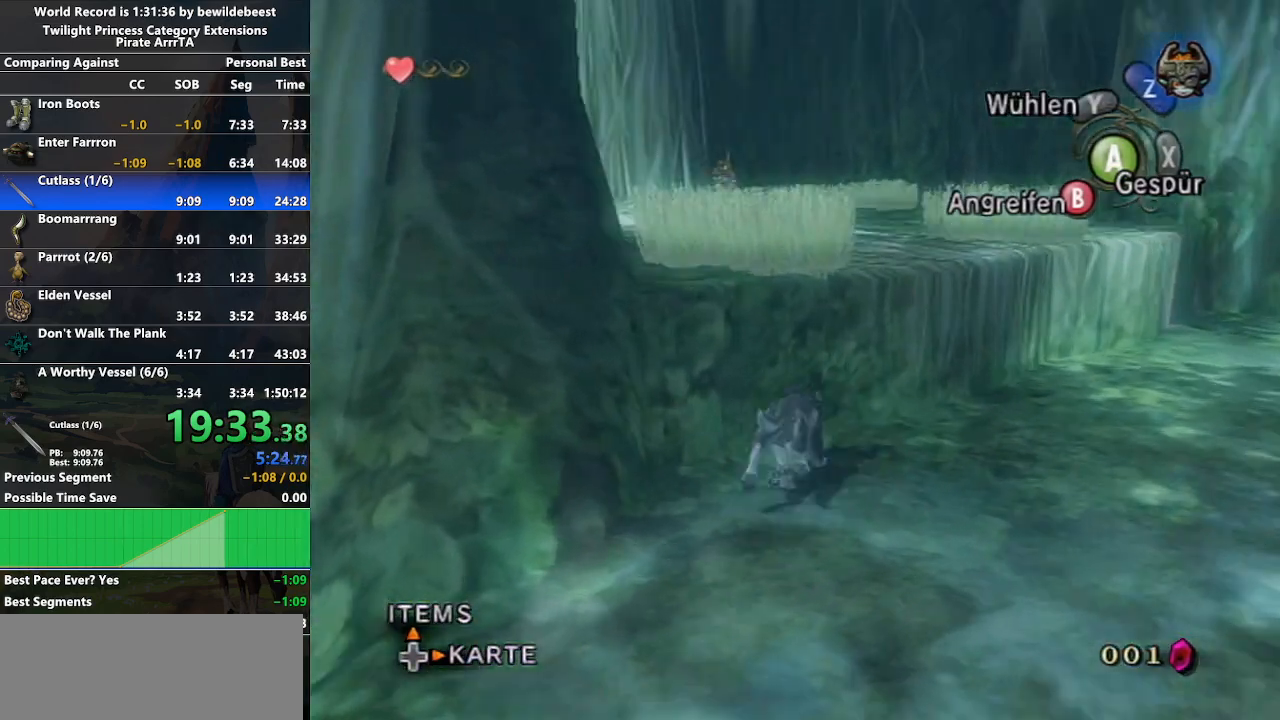
{"buttons": [], "left_stick": "up", "right_stick": "center", "events": [[67, "right_stick", "center"]]}
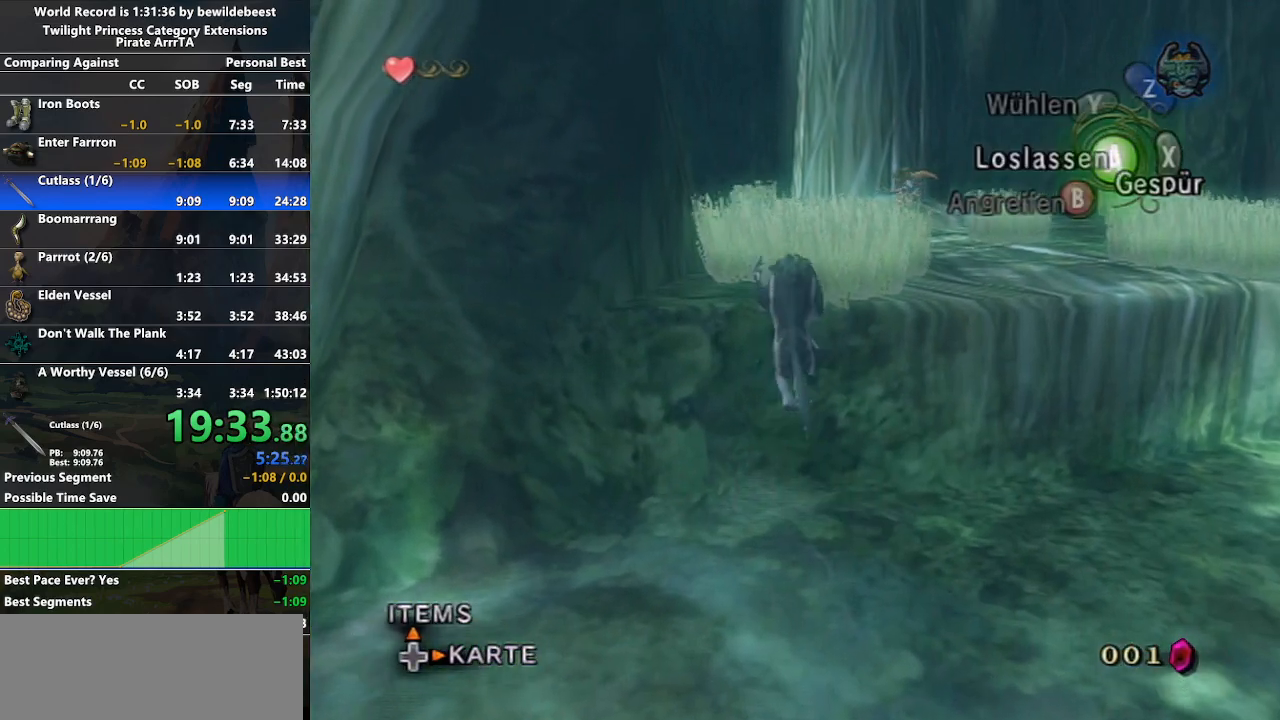
{"buttons": [], "left_stick": "up", "right_stick": "center", "events": []}
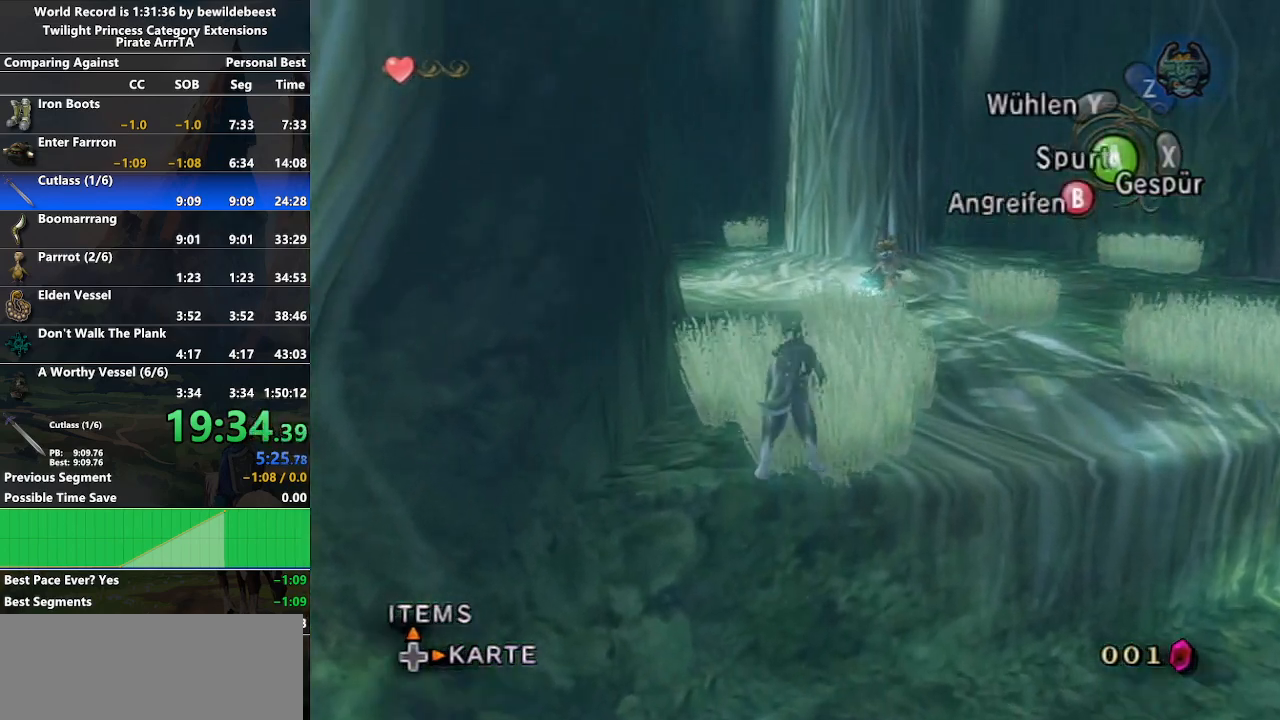
{"buttons": ["B", "L1"], "left_stick": "up", "right_stick": "center", "events": [[333, "L1", "down"], [450, "B", "down"]]}
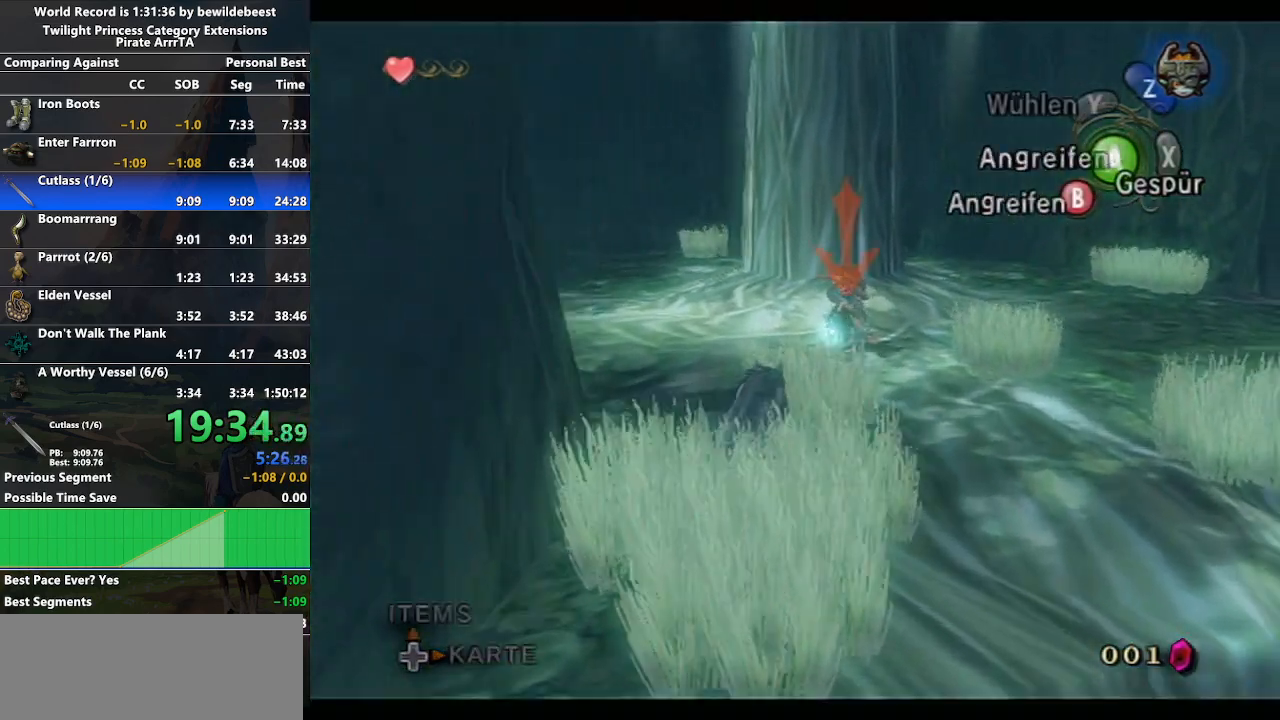
{"buttons": ["L1"], "left_stick": "center", "right_stick": "center", "events": [[67, "B", "up"], [450, "left_stick", "center"]]}
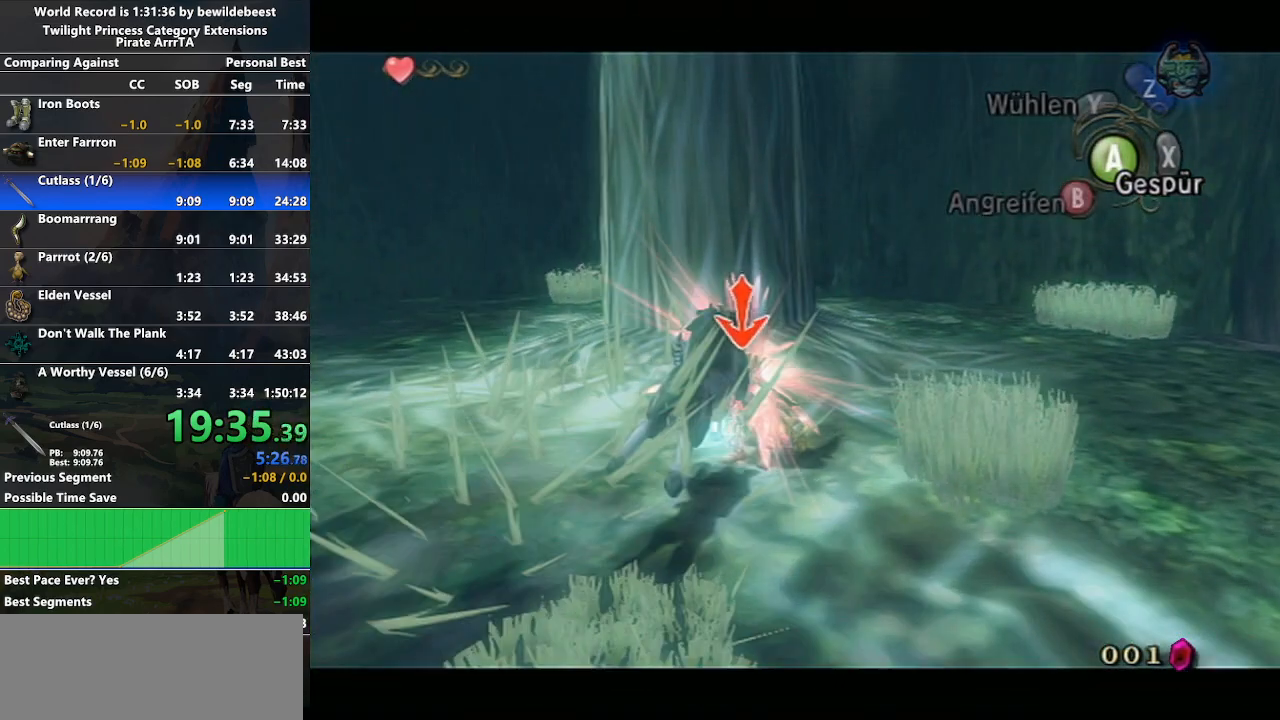
{"buttons": [], "left_stick": "center", "right_stick": "center", "events": [[67, "L1", "up"]]}
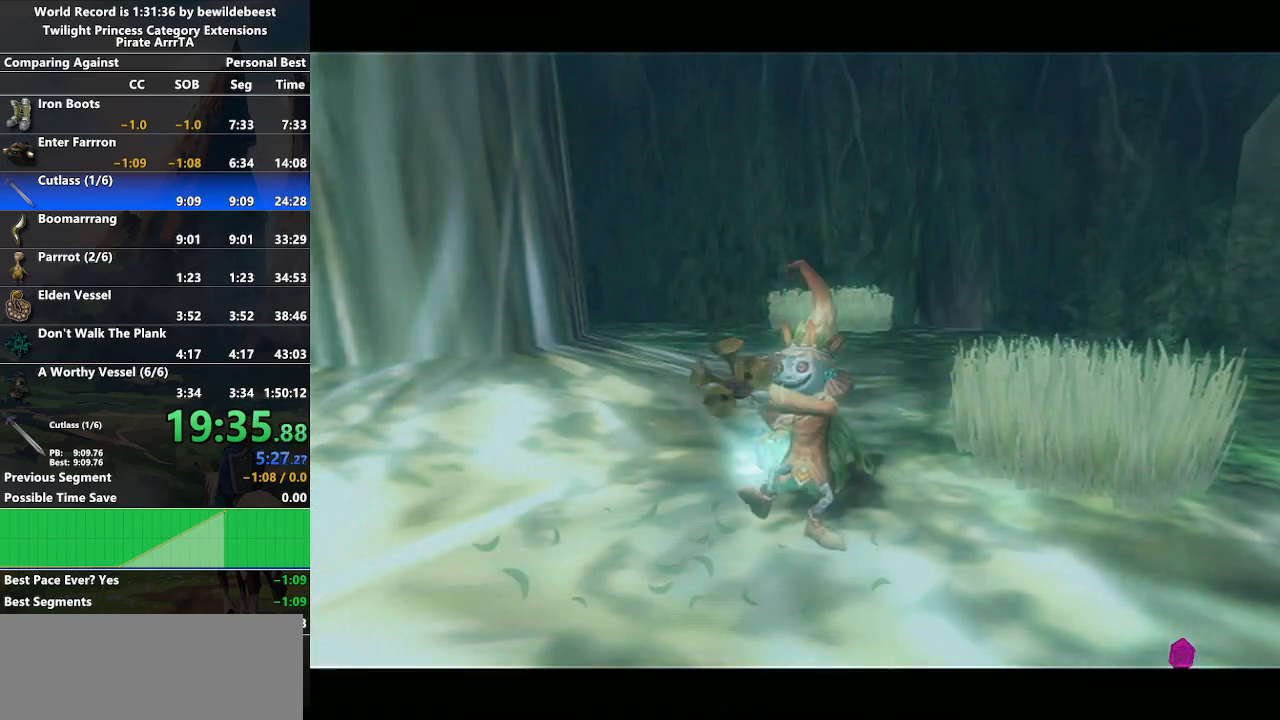
{"buttons": [], "left_stick": "center", "right_stick": "center", "events": []}
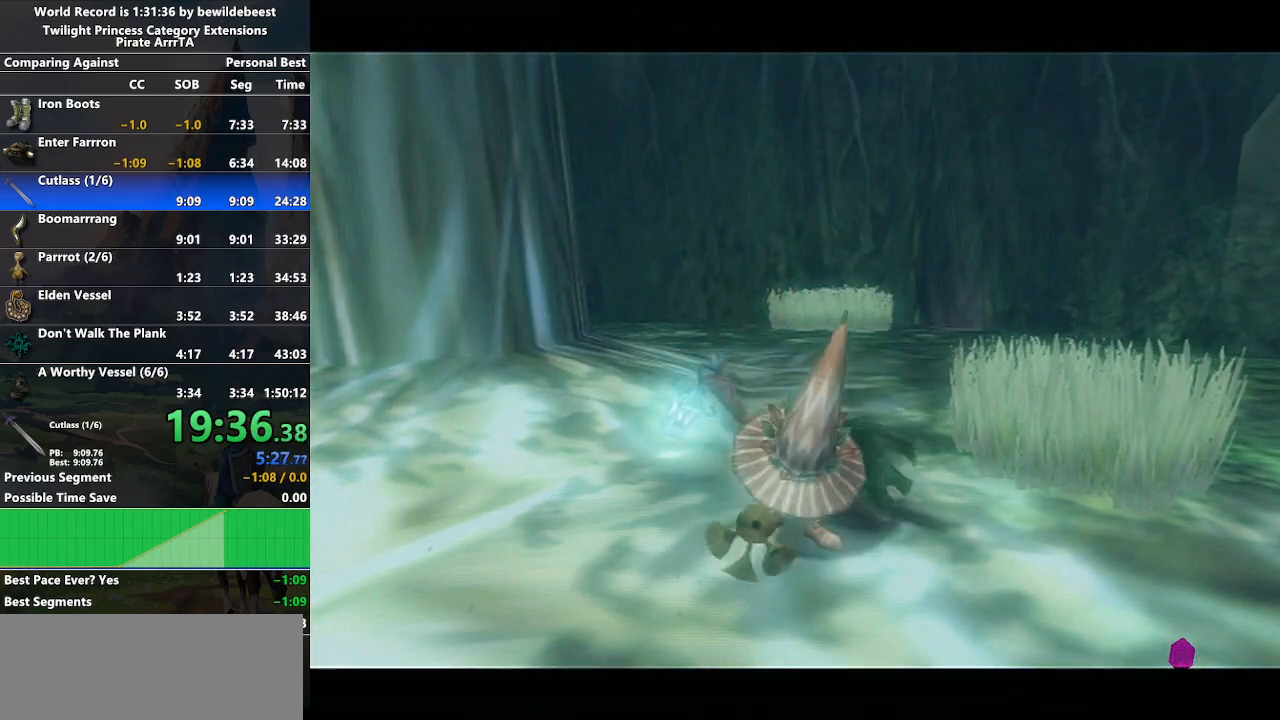
{"buttons": [], "left_stick": "center", "right_stick": "center", "events": [[183, "left_stick", "left"], [233, "left_stick", "center"]]}